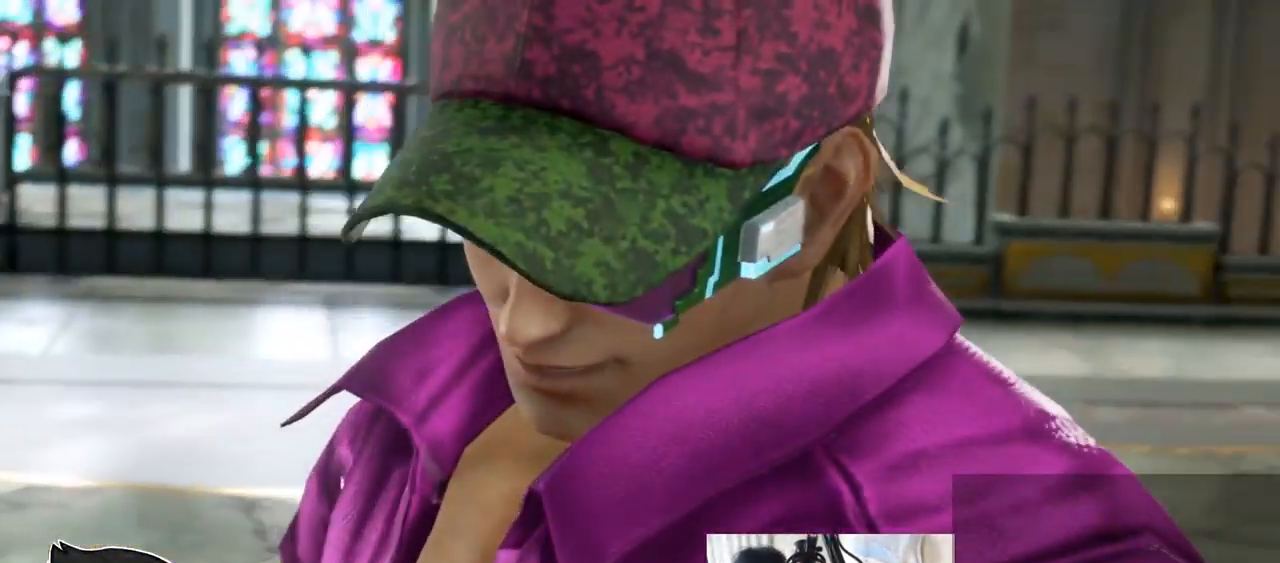
Gameplay with a controller (arcade stick); each line is a JSON object with the inputs held at the frame after it. "events" lists button and stick changes between this image and that frame as [ms after this image, input, new state], when the widget could be followed in between. Not read: L3 R3.
{"buttons": [], "left_stick": "center", "events": []}
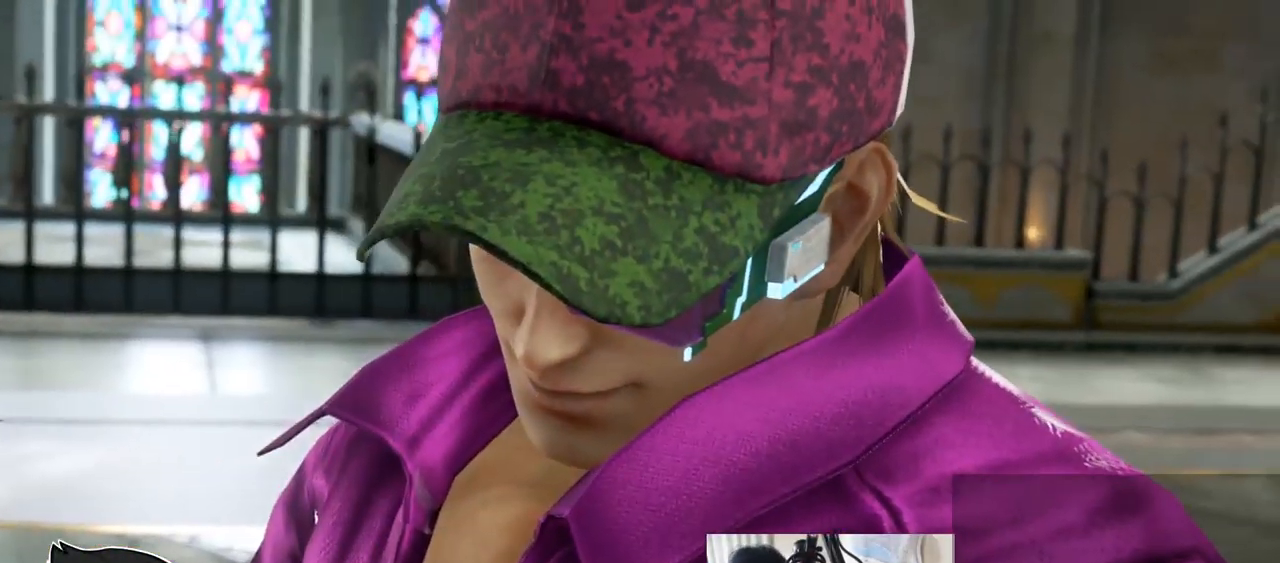
{"buttons": [], "left_stick": "center", "events": []}
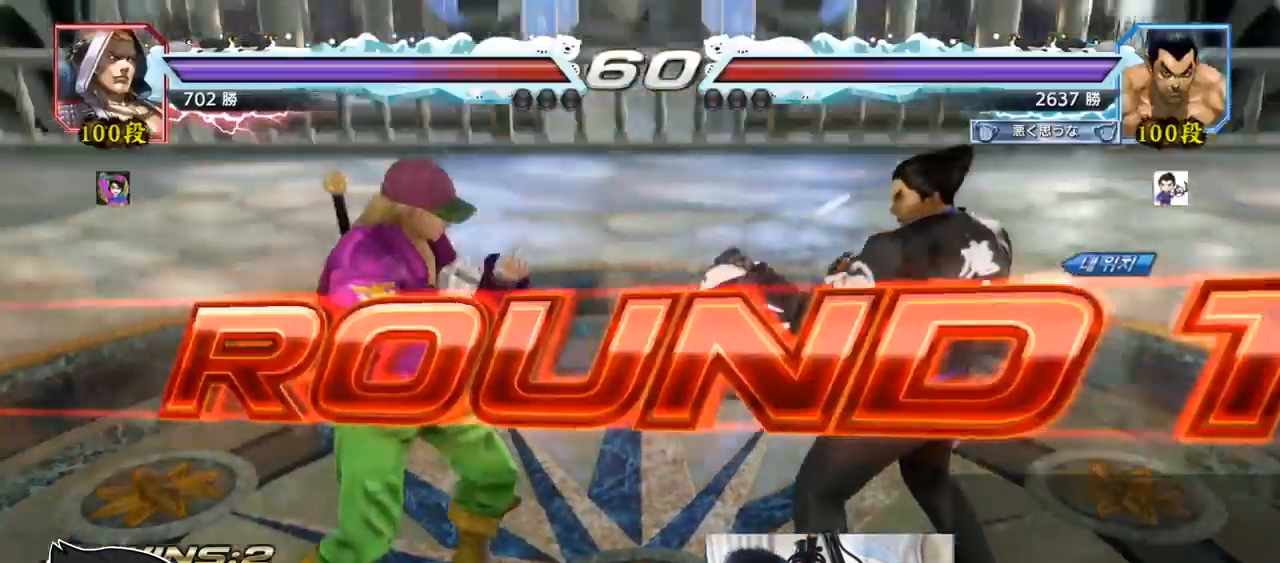
{"buttons": [], "left_stick": "center", "events": []}
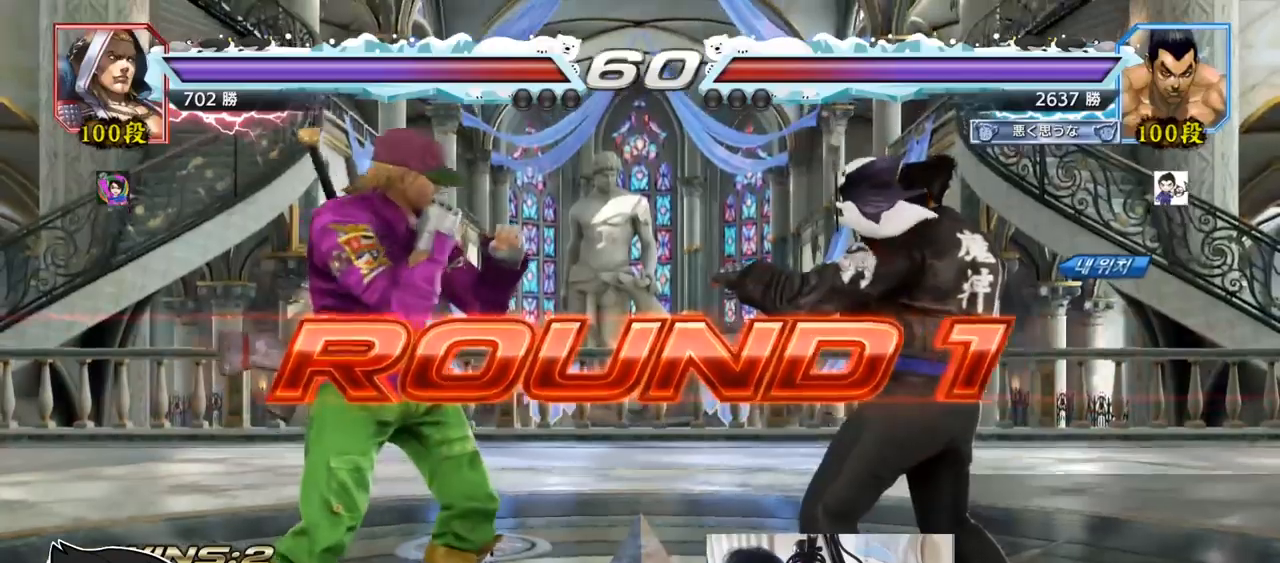
{"buttons": [], "left_stick": "right", "events": [[383, "CROSS", "down"], [450, "CROSS", "up"], [484, "left_stick", "right"]]}
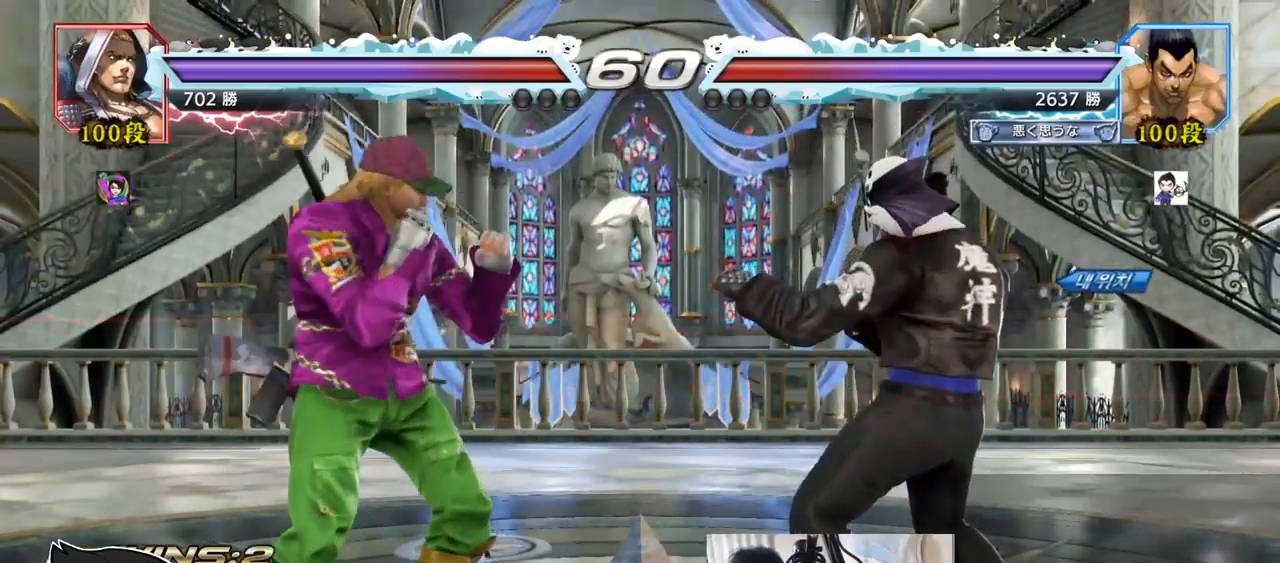
{"buttons": [], "left_stick": "down", "events": [[17, "left_stick", "center"], [100, "left_stick", "left"], [167, "left_stick", "down"], [234, "left_stick", "right"], [301, "left_stick", "center"], [434, "left_stick", "left"], [501, "left_stick", "down"]]}
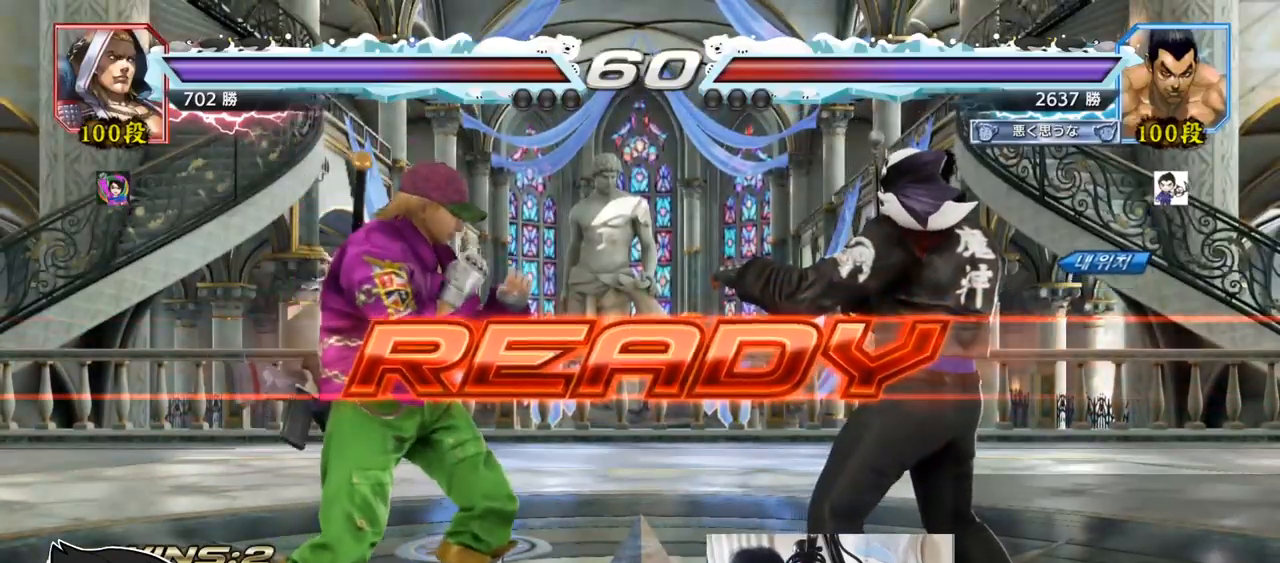
{"buttons": ["SQUARE", "TRIANGLE"], "left_stick": "left"}
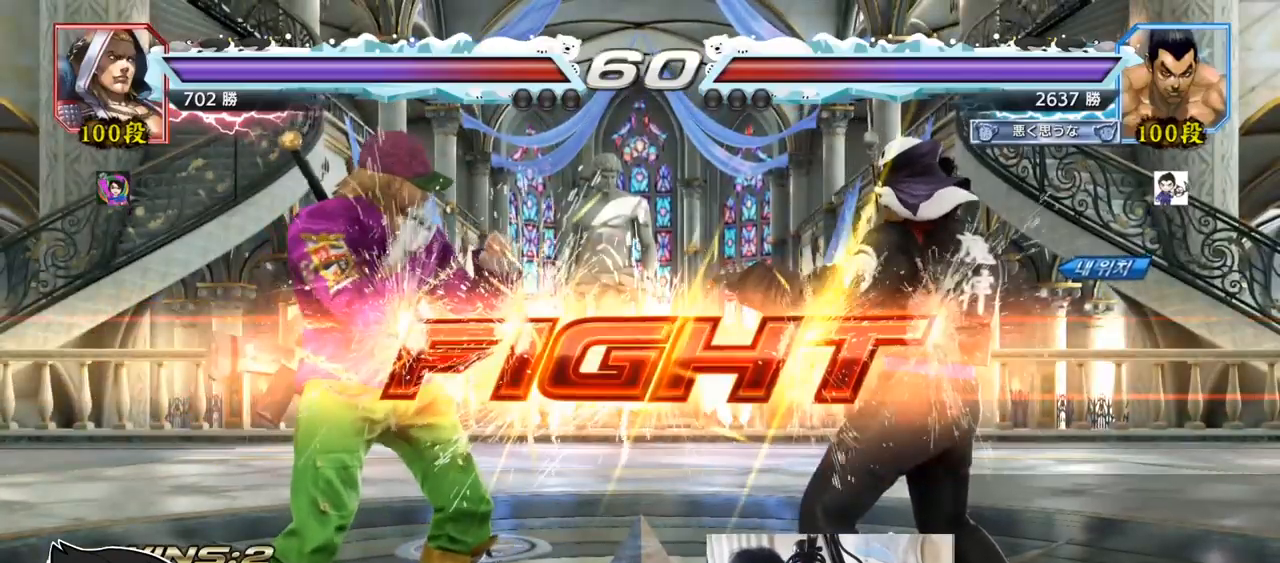
{"buttons": [], "left_stick": "center", "events": [[134, "left_stick", "center"], [167, "SQUARE", "up"], [217, "TRIANGLE", "up"], [351, "left_stick", "down"], [451, "left_stick", "right"], [501, "left_stick", "center"]]}
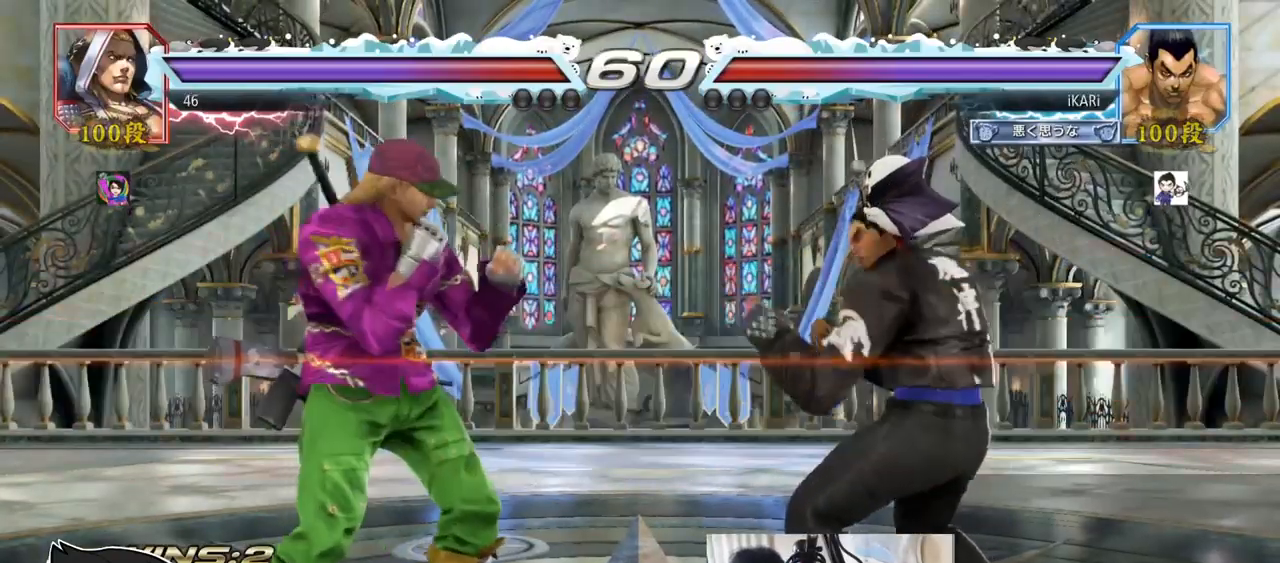
{"buttons": [], "left_stick": "center", "events": [[66, "left_stick", "right"], [133, "left_stick", "center"], [217, "left_stick", "down"], [300, "left_stick", "center"], [350, "left_stick", "left"], [433, "left_stick", "down"], [450, "TRIANGLE", "down"], [484, "TRIANGLE", "up"], [484, "left_stick", "center"]]}
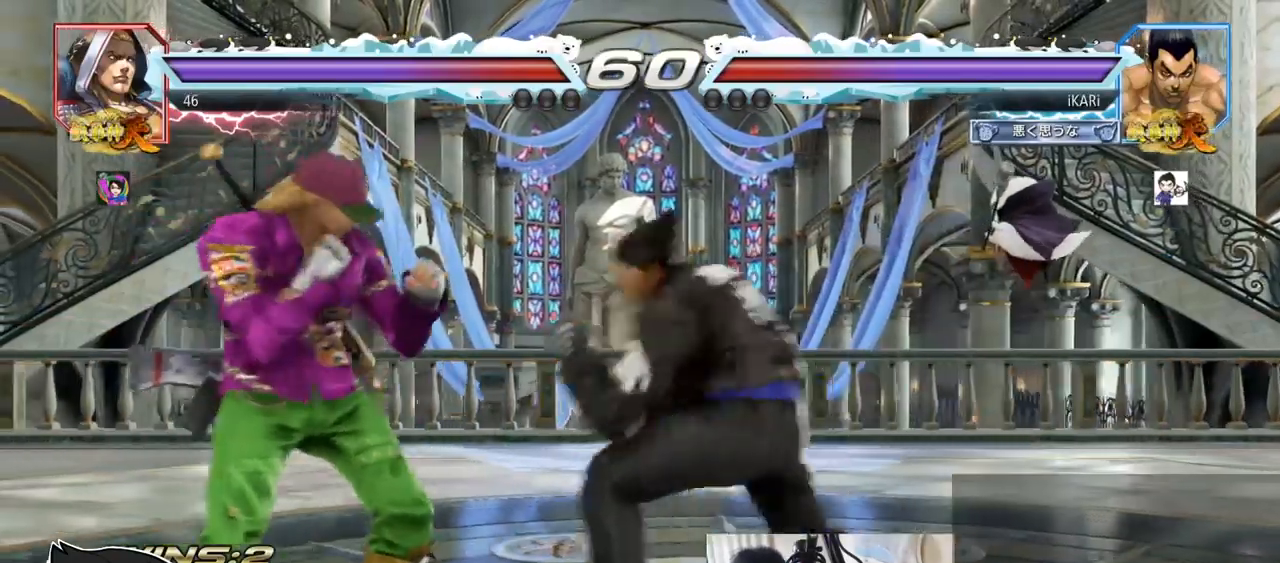
{"buttons": [], "left_stick": "center", "events": [[434, "left_stick", "right"], [484, "left_stick", "center"]]}
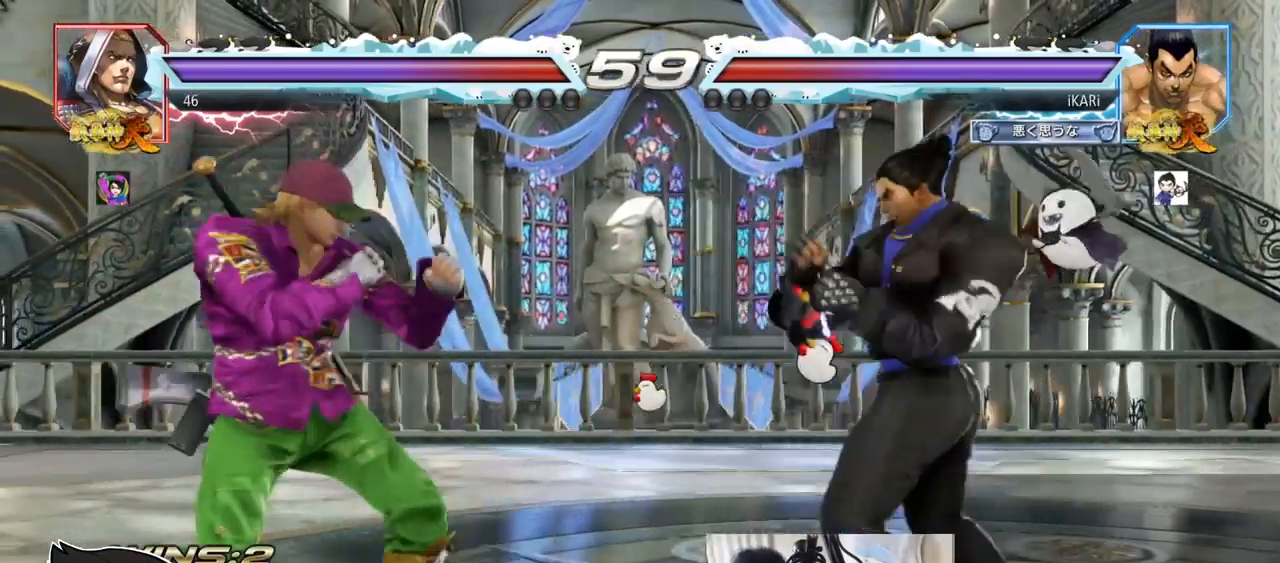
{"buttons": [], "left_stick": "down", "events": [[16, "left_stick", "down"], [200, "left_stick", "center"], [350, "left_stick", "right"], [500, "left_stick", "down"]]}
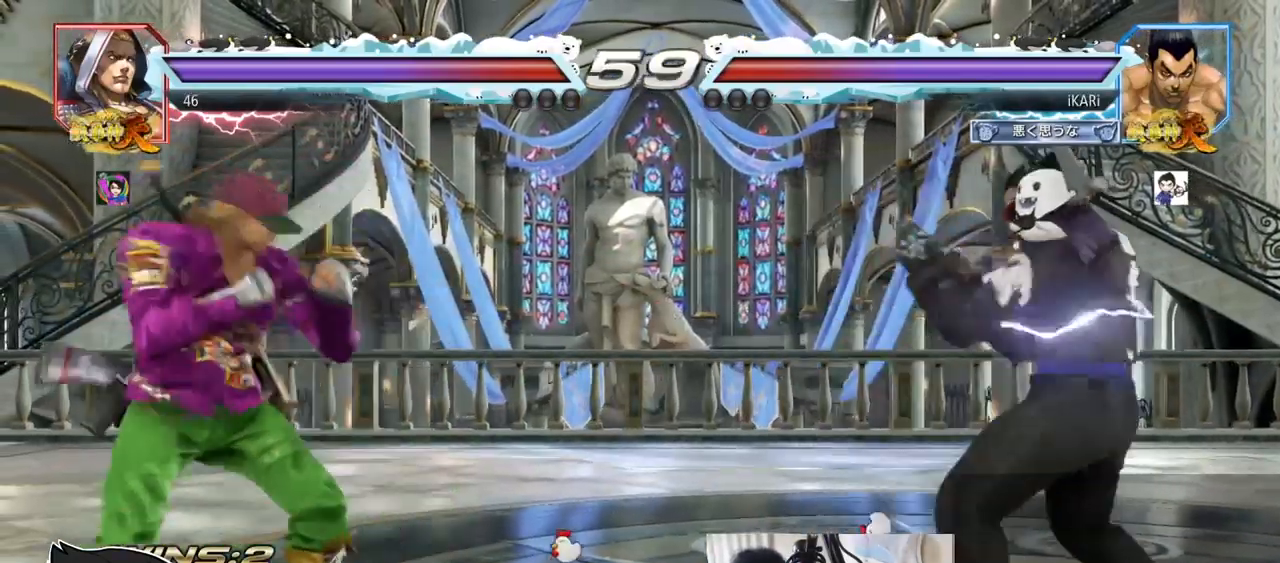
{"buttons": [], "left_stick": "center", "events": [[84, "left_stick", "center"], [150, "left_stick", "right"], [200, "left_stick", "center"], [267, "left_stick", "right"], [501, "left_stick", "center"]]}
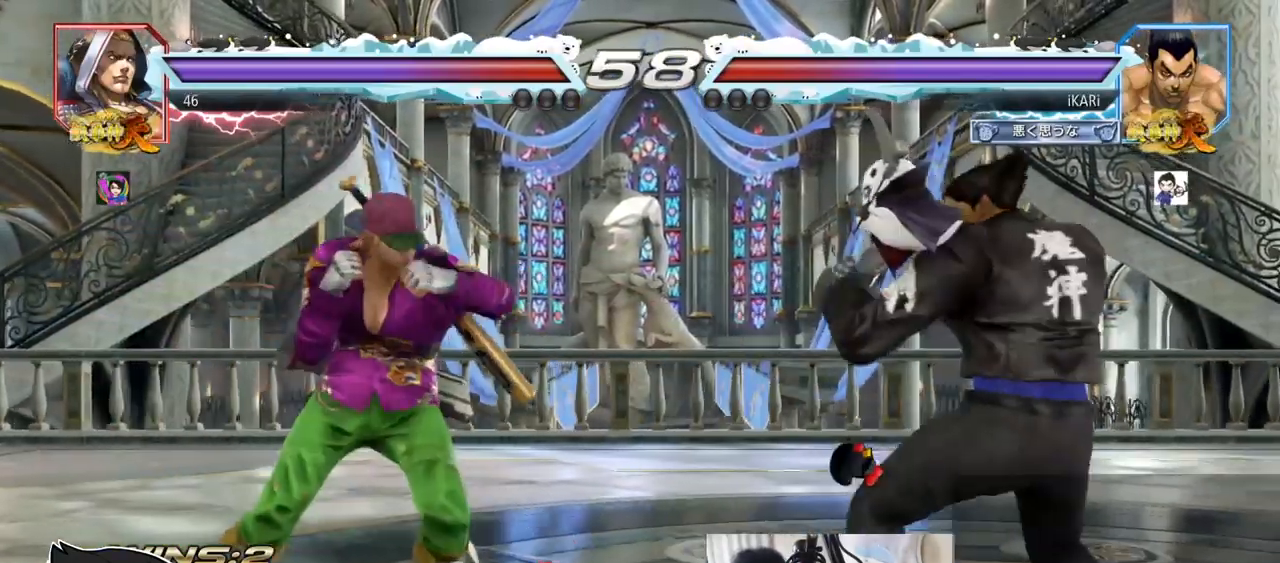
{"buttons": [], "left_stick": "center", "events": [[100, "left_stick", "down"], [183, "left_stick", "center"], [283, "CIRCLE", "down"], [350, "CIRCLE", "up"]]}
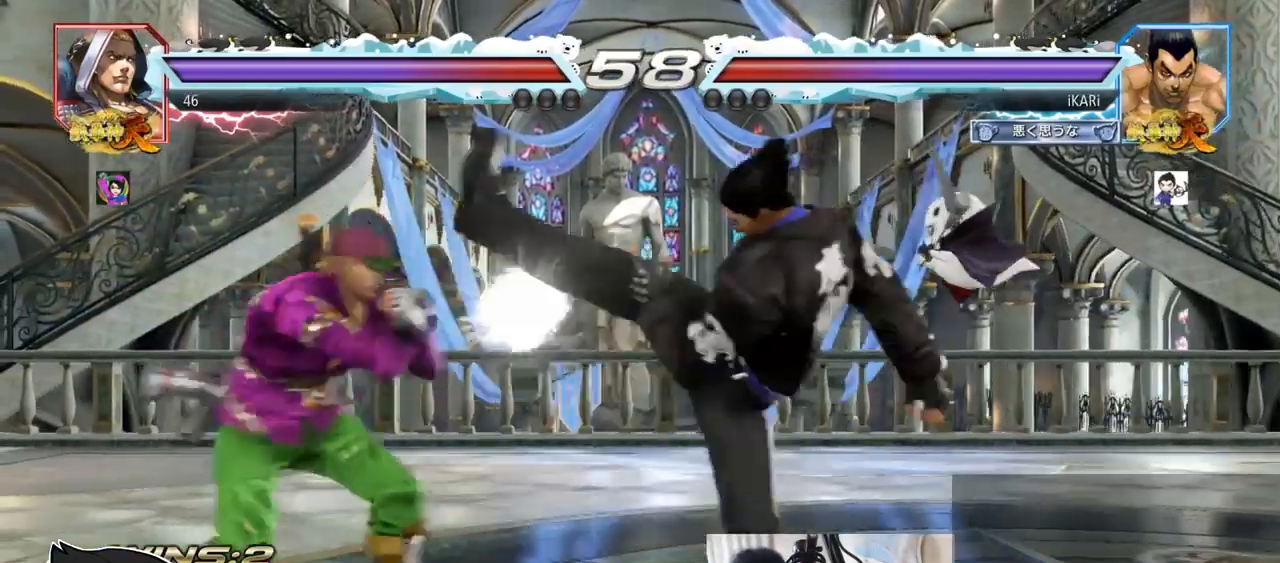
{"buttons": ["CROSS"], "left_stick": "left", "events": [[234, "left_stick", "right"], [284, "left_stick", "center"], [351, "left_stick", "right"], [451, "left_stick", "left"], [467, "CROSS", "down"]]}
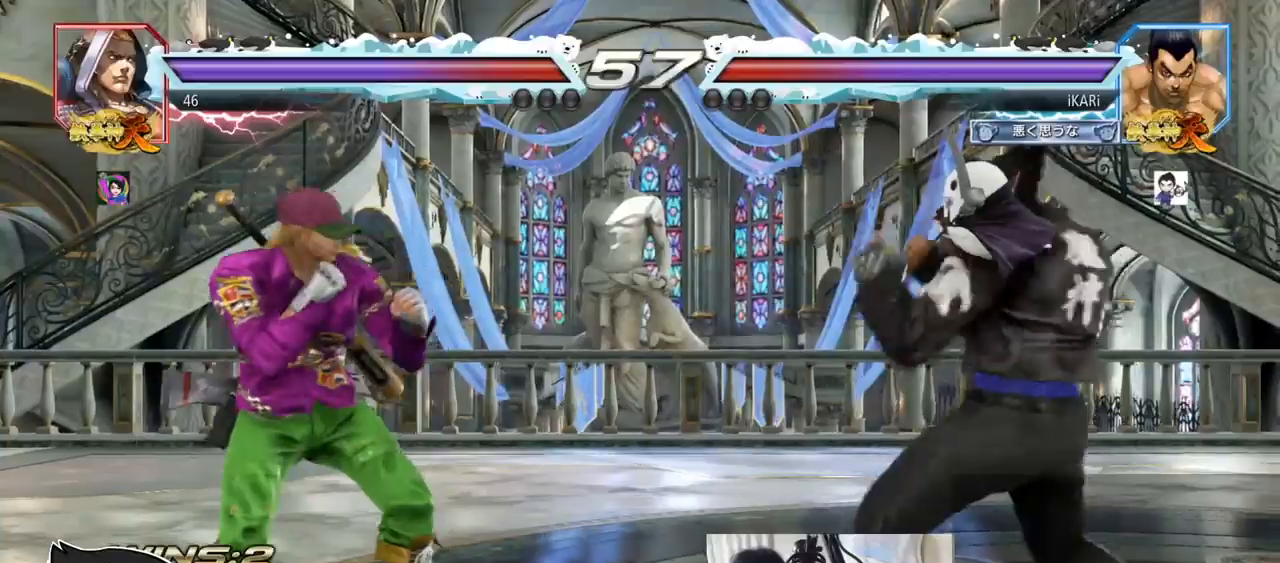
{"buttons": [], "left_stick": "center"}
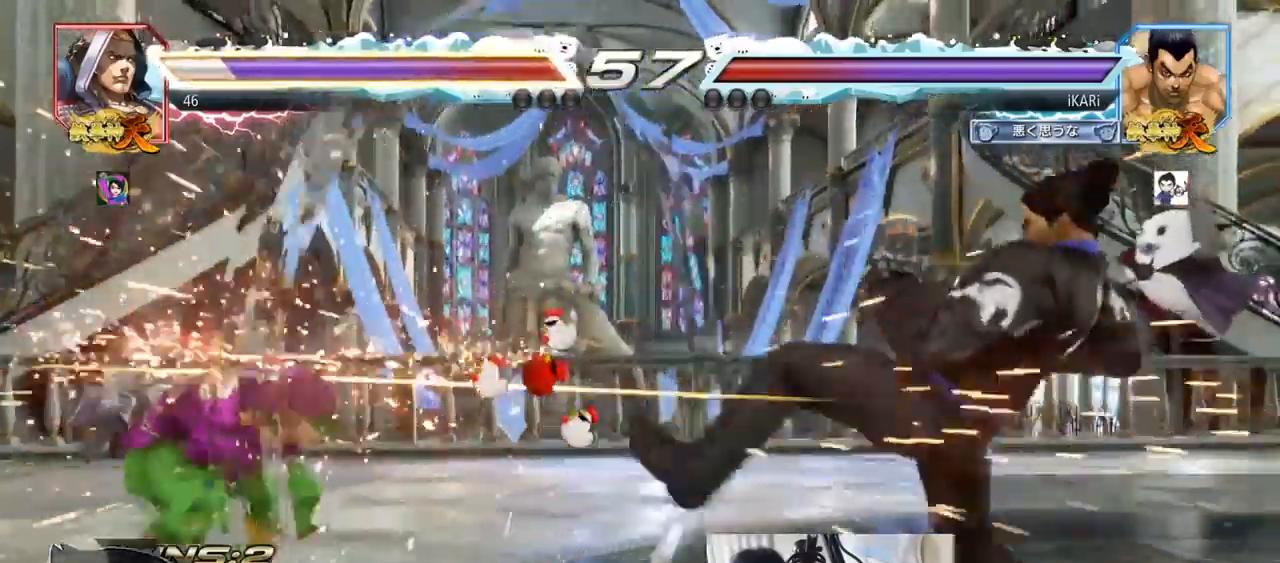
{"buttons": [], "left_stick": "center", "events": [[317, "left_stick", "left"], [401, "left_stick", "down"], [484, "left_stick", "center"]]}
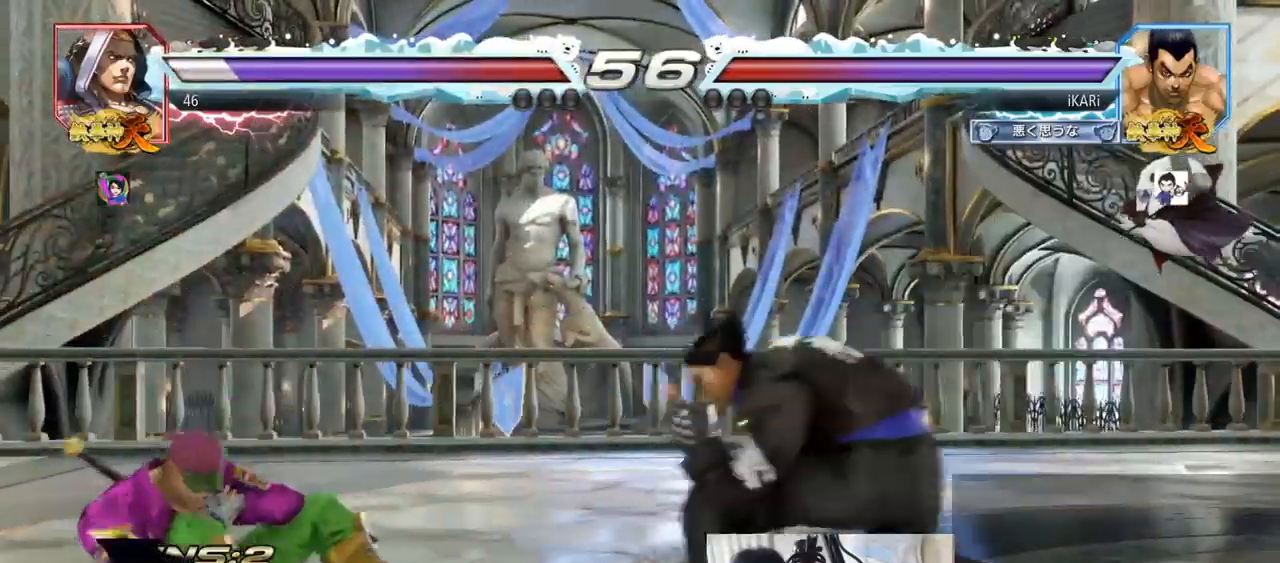
{"buttons": [], "left_stick": "center", "events": [[16, "left_stick", "left"], [117, "left_stick", "down"], [233, "left_stick", "left"], [484, "left_stick", "center"]]}
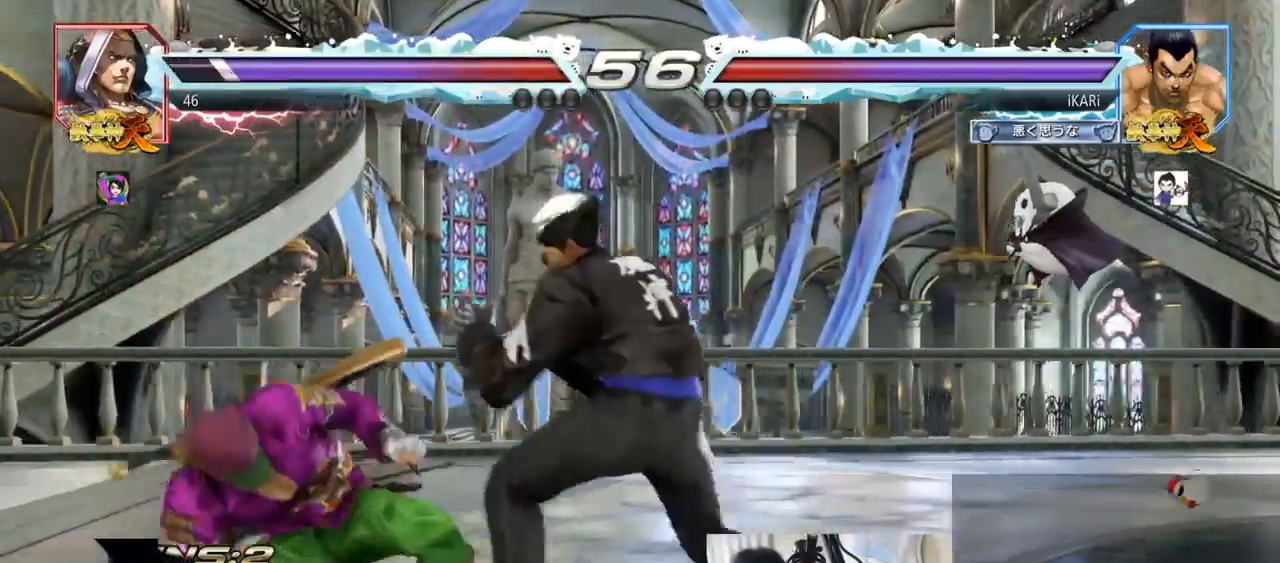
{"buttons": [], "left_stick": "center", "events": [[34, "left_stick", "down-right"], [67, "CIRCLE", "down"], [117, "CIRCLE", "up"], [150, "TRIANGLE", "down"], [217, "TRIANGLE", "up"], [234, "left_stick", "center"], [250, "TRIANGLE", "down"], [301, "TRIANGLE", "up"]]}
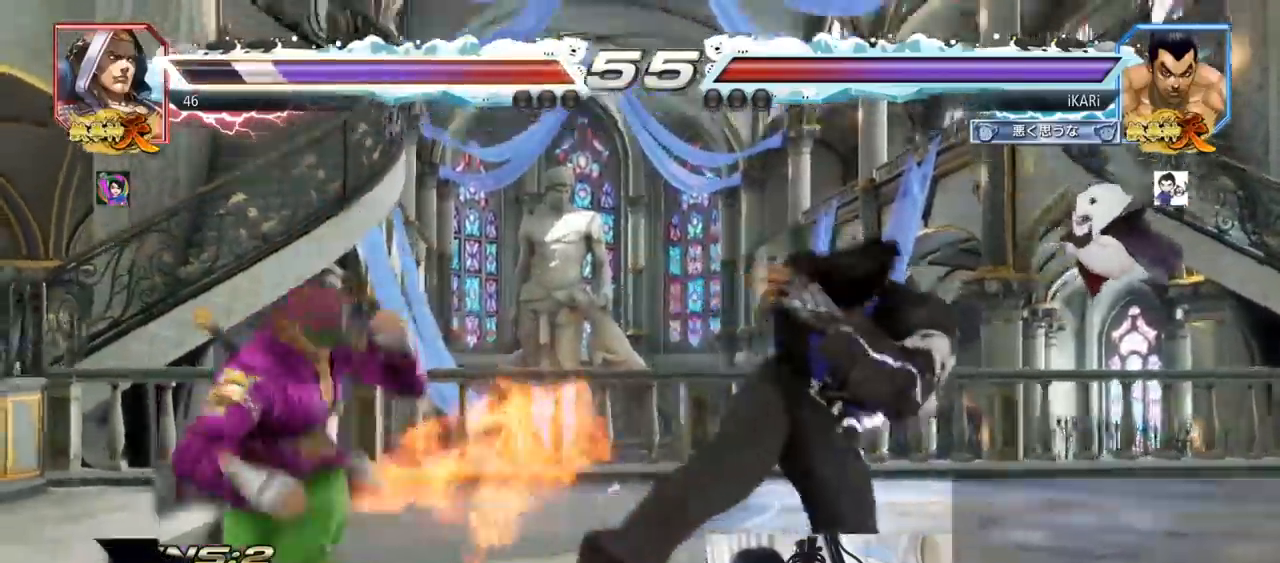
{"buttons": [], "left_stick": "right", "events": [[350, "left_stick", "left"], [434, "left_stick", "center"], [484, "left_stick", "right"]]}
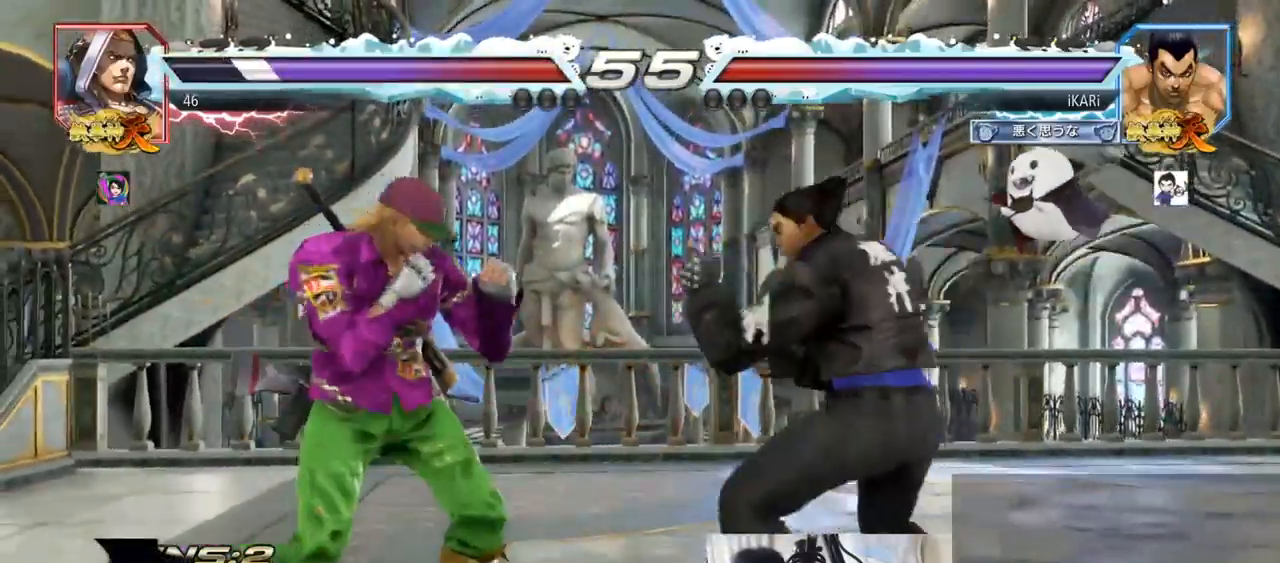
{"buttons": [], "left_stick": "center", "events": [[50, "left_stick", "center"], [150, "left_stick", "down"], [234, "left_stick", "center"], [284, "left_stick", "right"], [301, "TRIANGLE", "down"], [334, "TRIANGLE", "up"], [401, "TRIANGLE", "down"], [451, "TRIANGLE", "up"], [484, "left_stick", "center"]]}
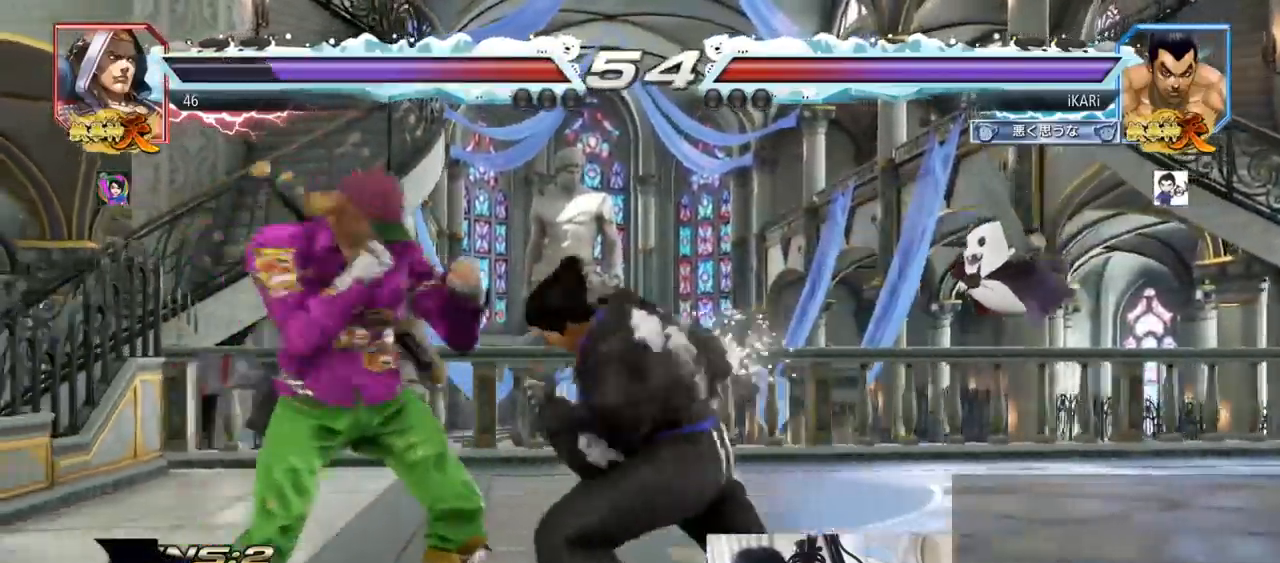
{"buttons": [], "left_stick": "right", "events": [[16, "TRIANGLE", "down"], [50, "TRIANGLE", "up"], [417, "left_stick", "right"]]}
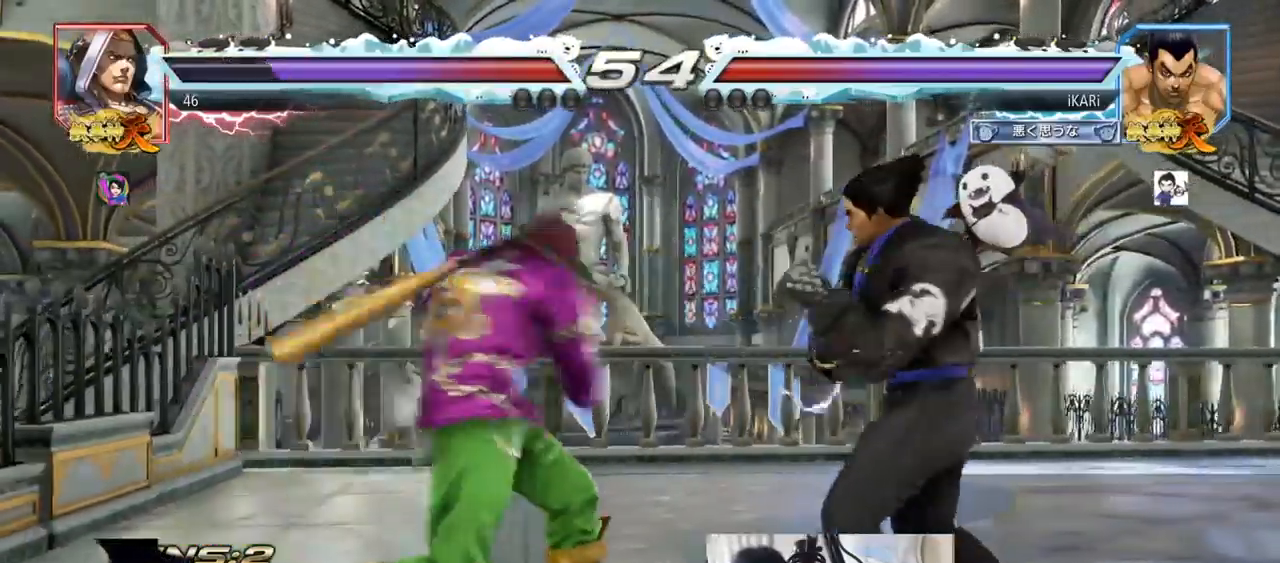
{"buttons": [], "left_stick": "right", "events": []}
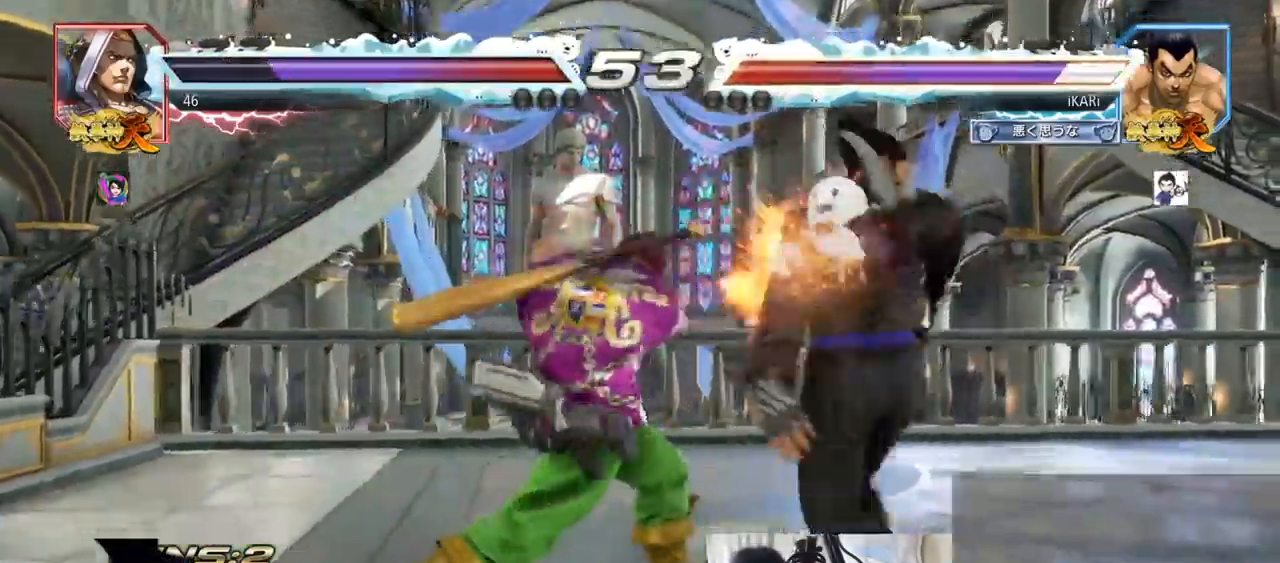
{"buttons": [], "left_stick": "center", "events": [[150, "left_stick", "center"]]}
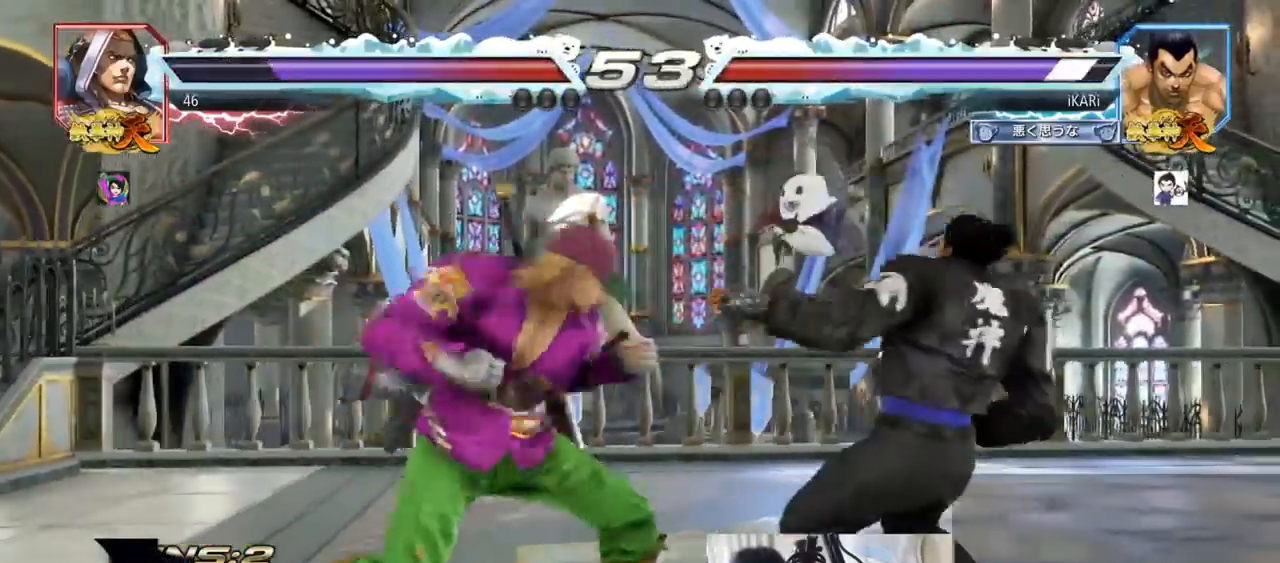
{"buttons": [], "left_stick": "right", "events": [[34, "left_stick", "right"]]}
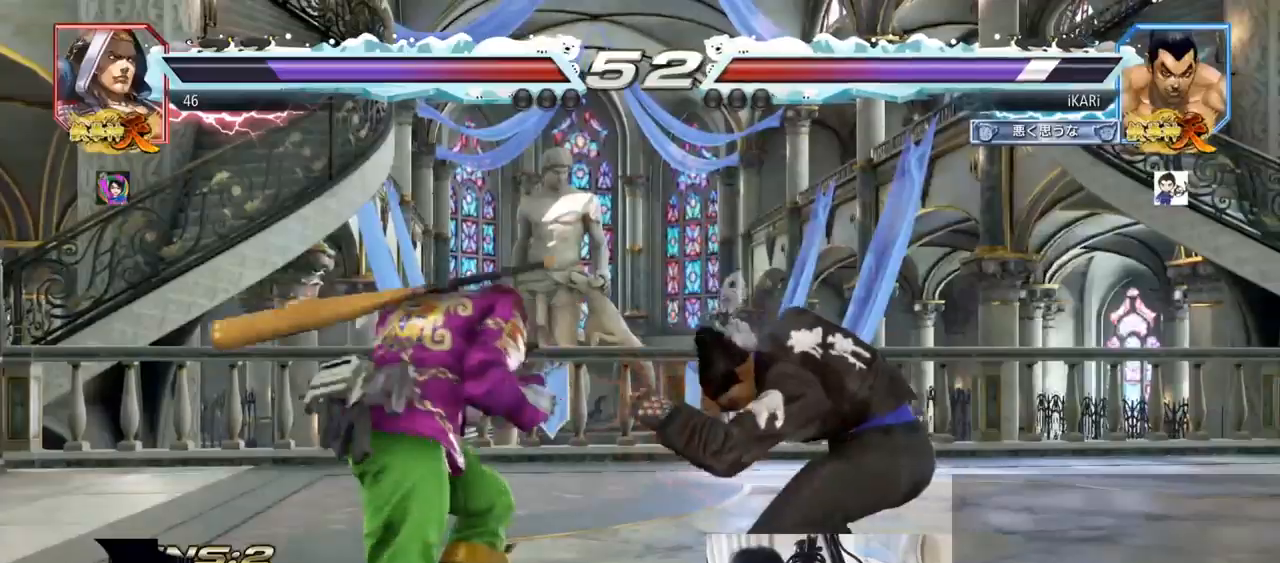
{"buttons": [], "left_stick": "down", "events": [[17, "left_stick", "center"], [100, "left_stick", "right"], [150, "left_stick", "down"]]}
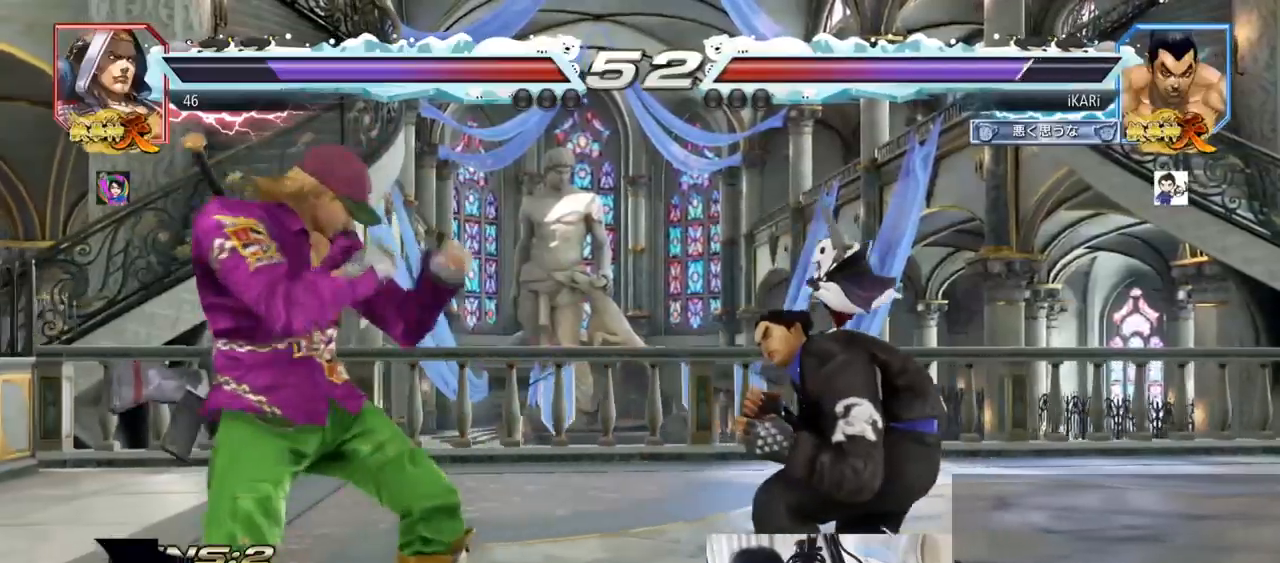
{"buttons": [], "left_stick": "center", "events": [[66, "left_stick", "center"], [116, "left_stick", "right"], [166, "left_stick", "center"], [233, "left_stick", "right"], [333, "left_stick", "center"], [383, "left_stick", "down"], [433, "left_stick", "center"]]}
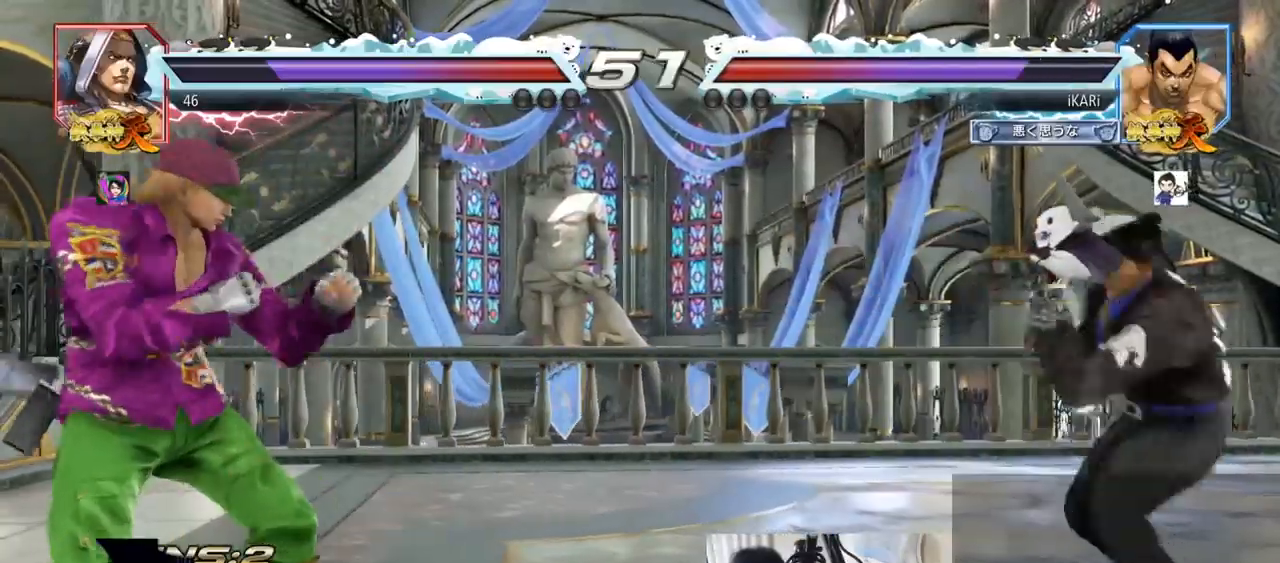
{"buttons": [], "left_stick": "right", "events": [[100, "left_stick", "left"], [167, "left_stick", "center"], [234, "left_stick", "left"], [284, "left_stick", "center"], [451, "left_stick", "right"]]}
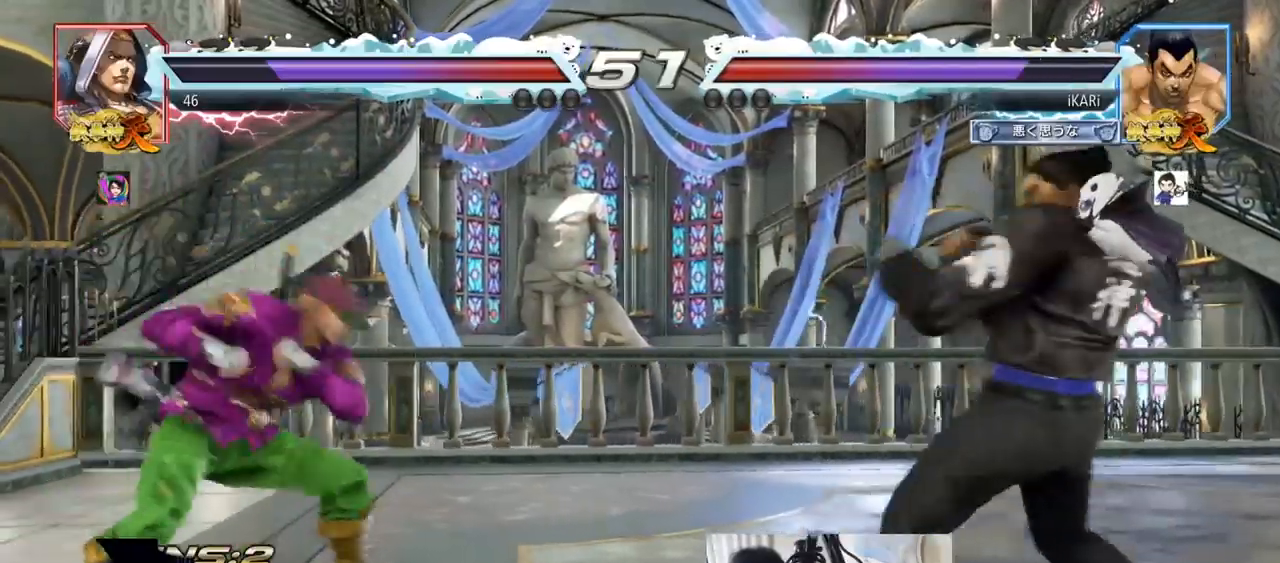
{"buttons": [], "left_stick": "center", "events": [[83, "left_stick", "up"], [133, "left_stick", "center"], [216, "left_stick", "up"], [350, "left_stick", "center"]]}
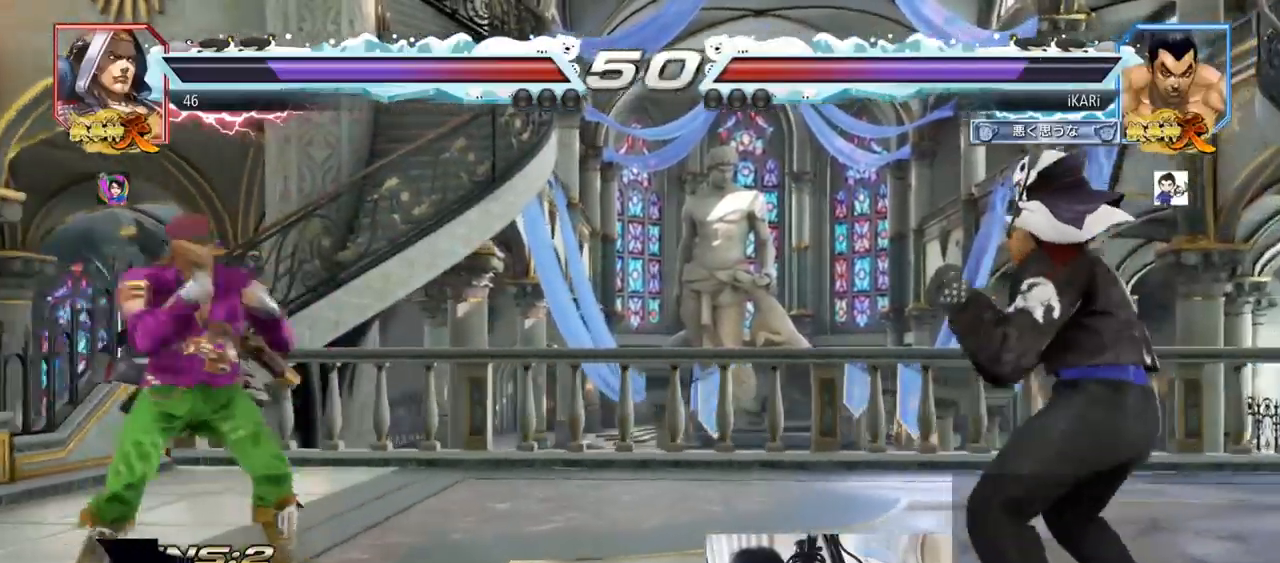
{"buttons": [], "left_stick": "right", "events": [[167, "left_stick", "left"], [434, "left_stick", "center"], [484, "left_stick", "right"]]}